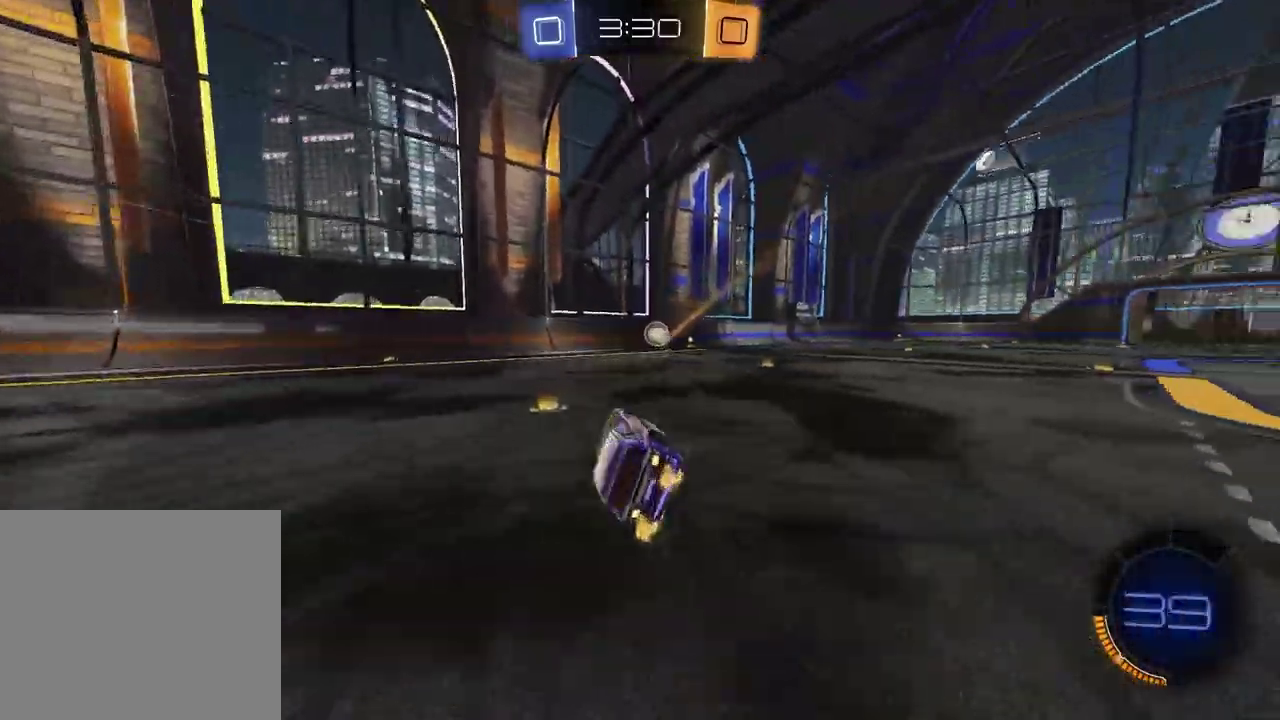
Gameplay with a controller (PlayStation layout); each line is a JSON object with the inputs held at the frame after it. "events" lists button and stick changes between this image and that frame as [ms after this image, input, new state], when the widget could be followed in between. Not read: L1 R1.
{"buttons": ["R2"], "left_stick": "center", "right_stick": "center", "events": [[133, "R2", "down"], [300, "left_stick", "center"]]}
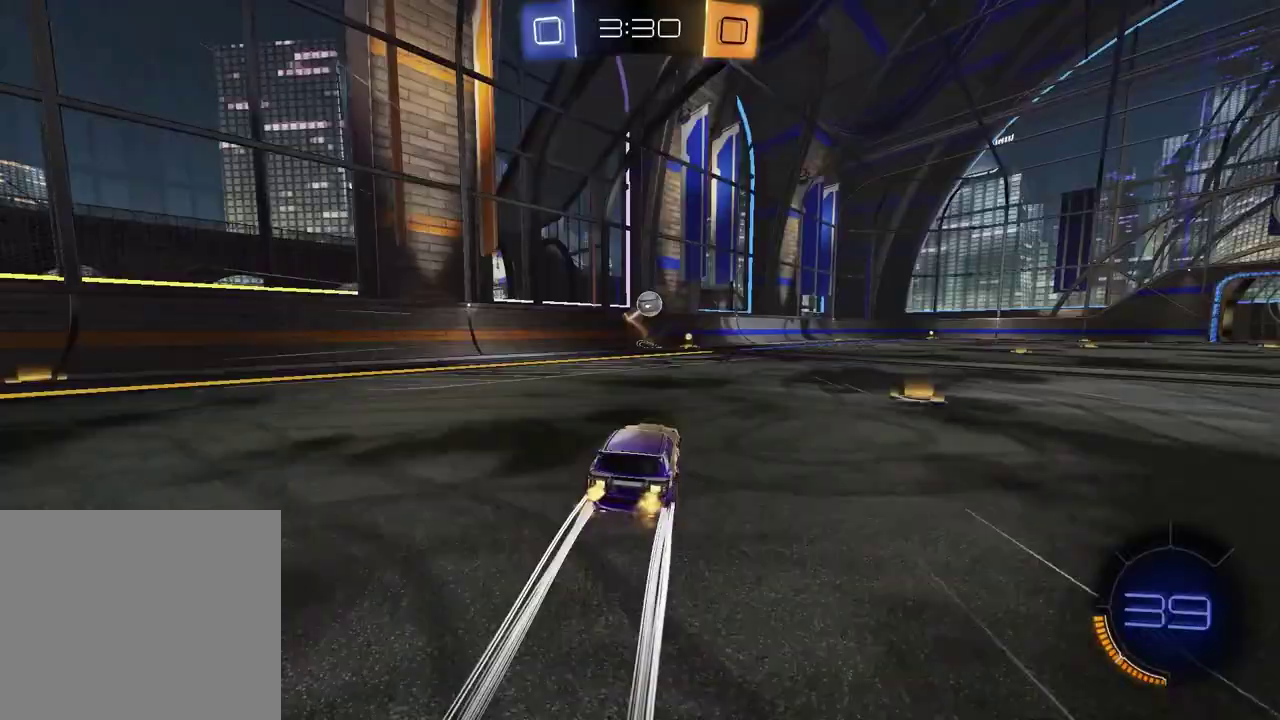
{"buttons": ["R2"], "left_stick": "center", "right_stick": "center", "events": []}
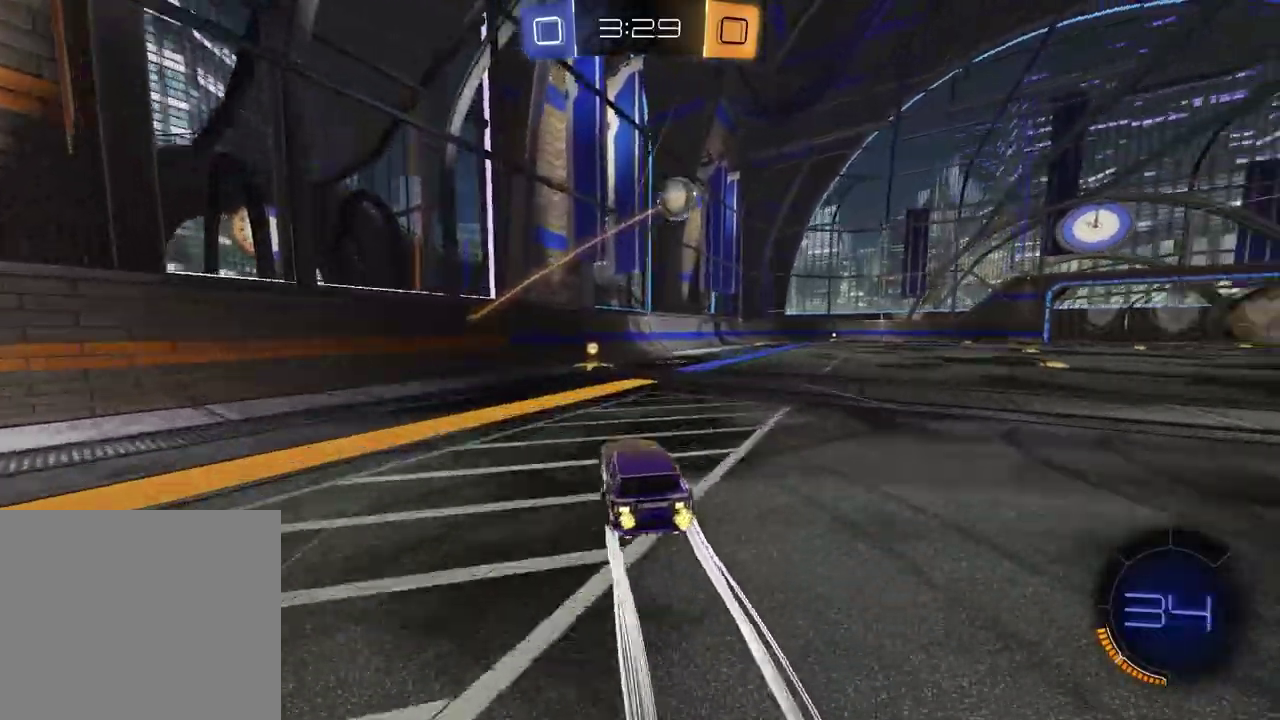
{"buttons": ["R2"], "left_stick": "right", "right_stick": "center", "events": [[200, "left_stick", "right"]]}
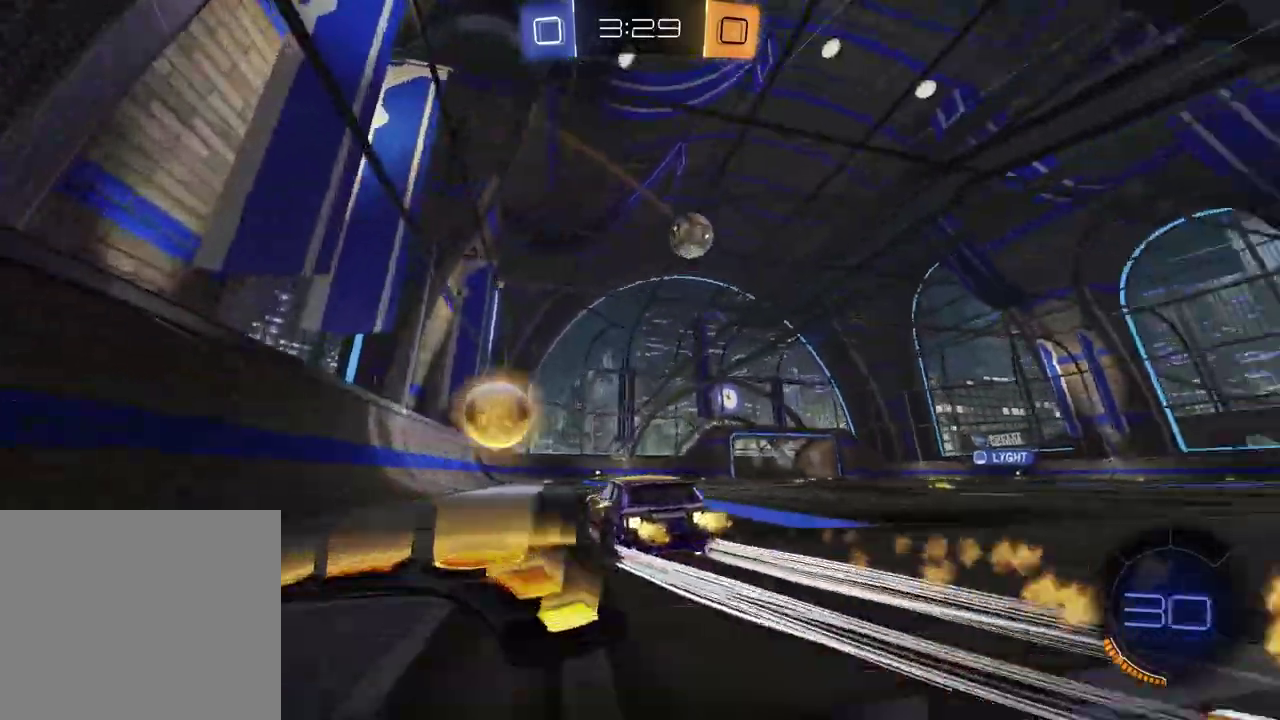
{"buttons": ["R2"], "left_stick": "up-right", "right_stick": "center", "events": [[67, "TRIANGLE", "down"], [183, "TRIANGLE", "up"], [217, "left_stick", "center"], [400, "left_stick", "right"], [450, "left_stick", "up-right"]]}
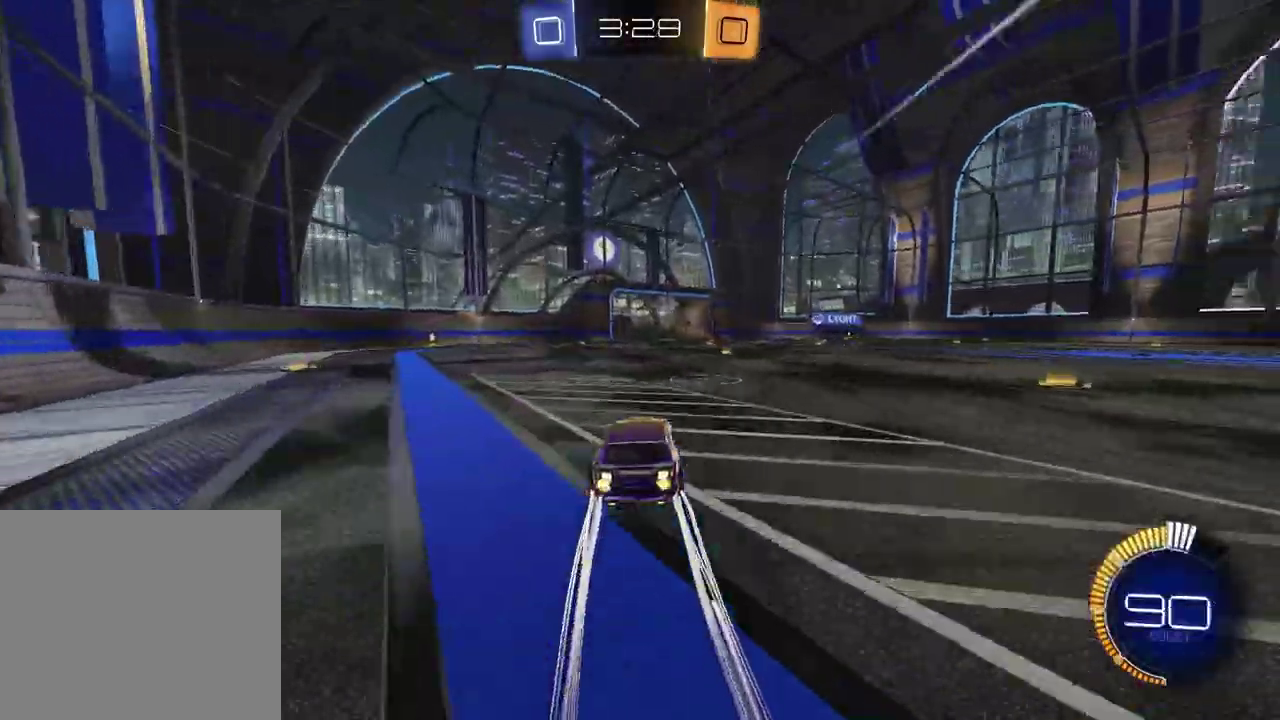
{"buttons": ["TRIANGLE", "R2"], "left_stick": "right", "right_stick": "center", "events": [[17, "left_stick", "center"], [400, "TRIANGLE", "down"], [450, "left_stick", "right"]]}
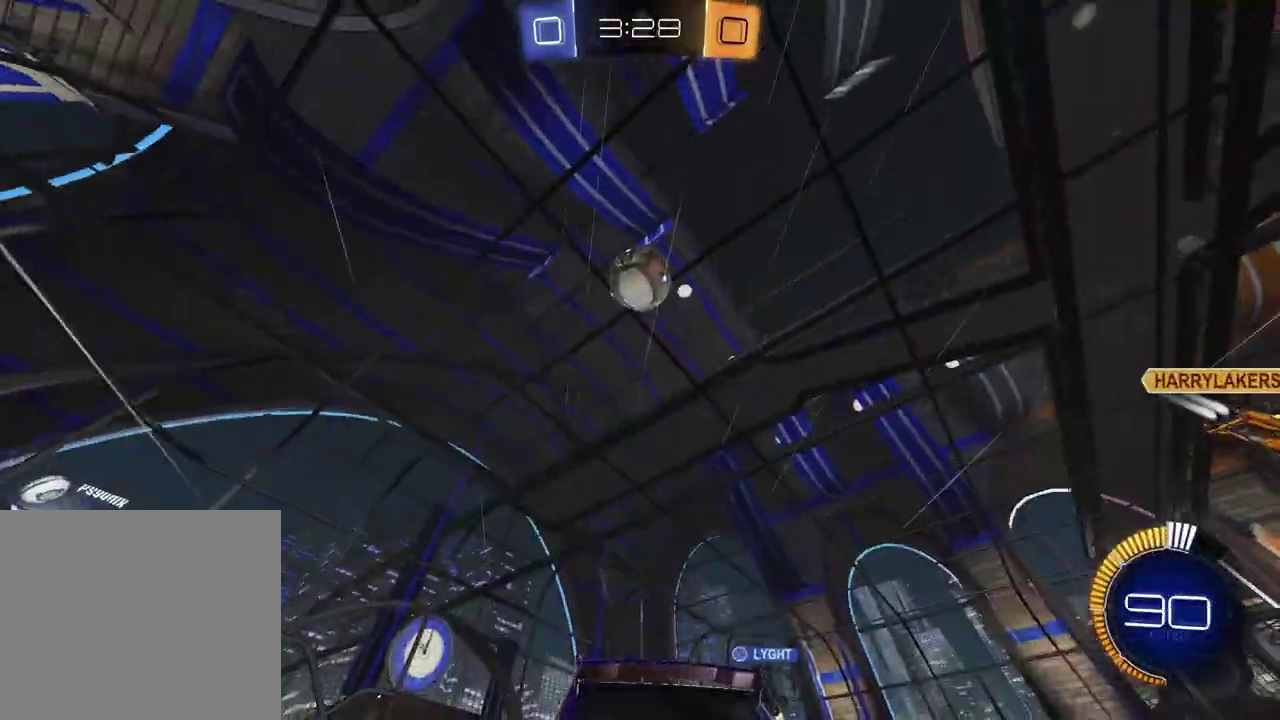
{"buttons": ["R2"], "left_stick": "left", "right_stick": "center", "events": [[17, "TRIANGLE", "up"], [133, "left_stick", "center"], [383, "left_stick", "left"]]}
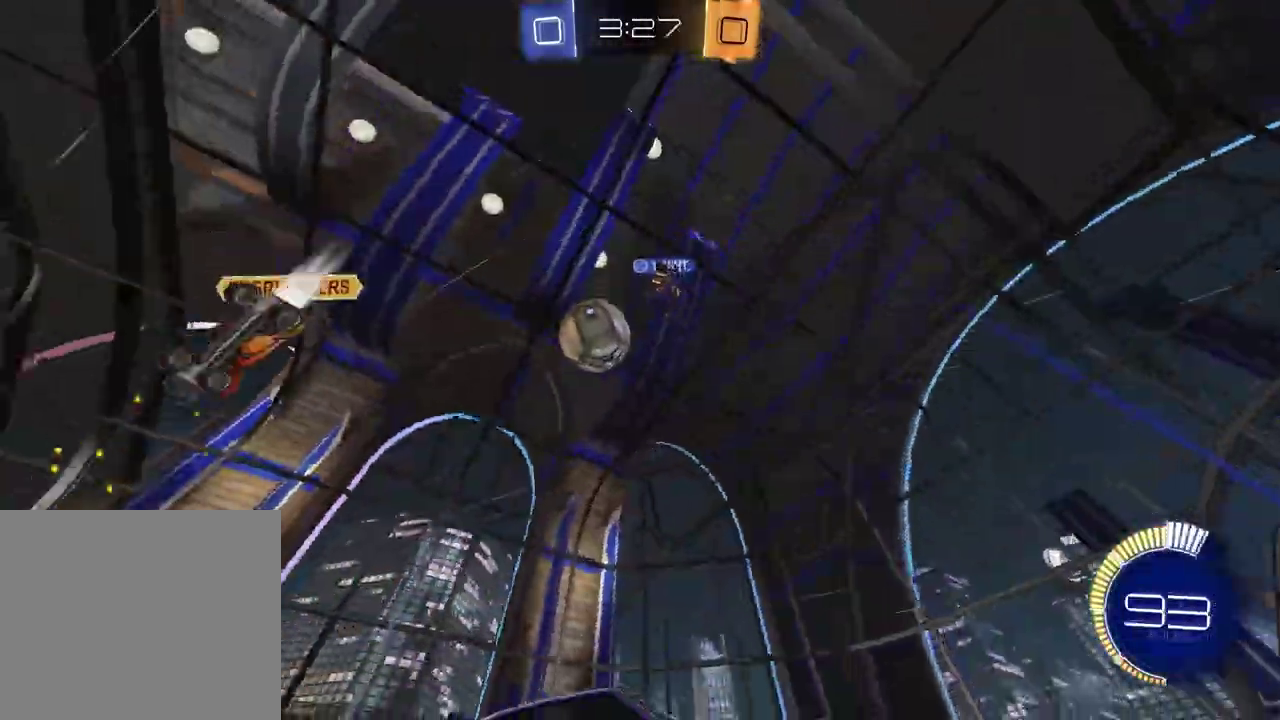
{"buttons": ["R2"], "left_stick": "left", "right_stick": "center", "events": [[33, "left_stick", "center"], [333, "left_stick", "left"]]}
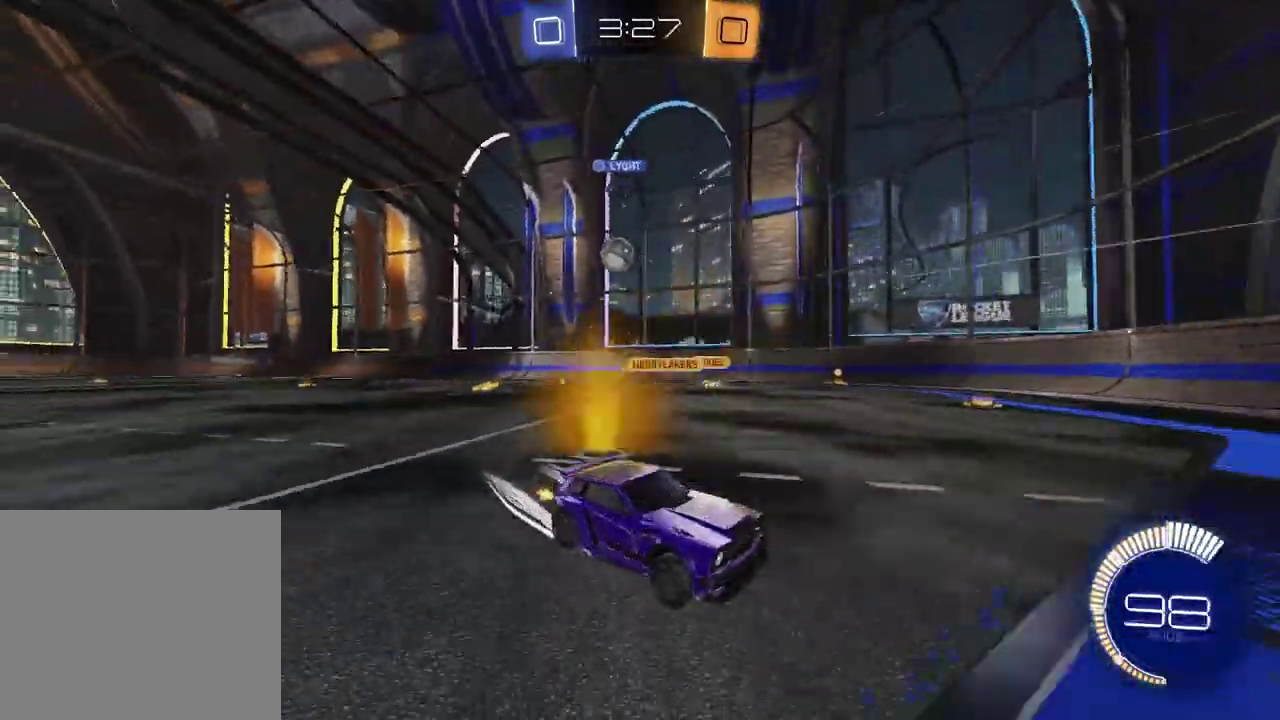
{"buttons": ["R2"], "left_stick": "left", "right_stick": "center", "events": [[133, "left_stick", "center"], [250, "left_stick", "left"]]}
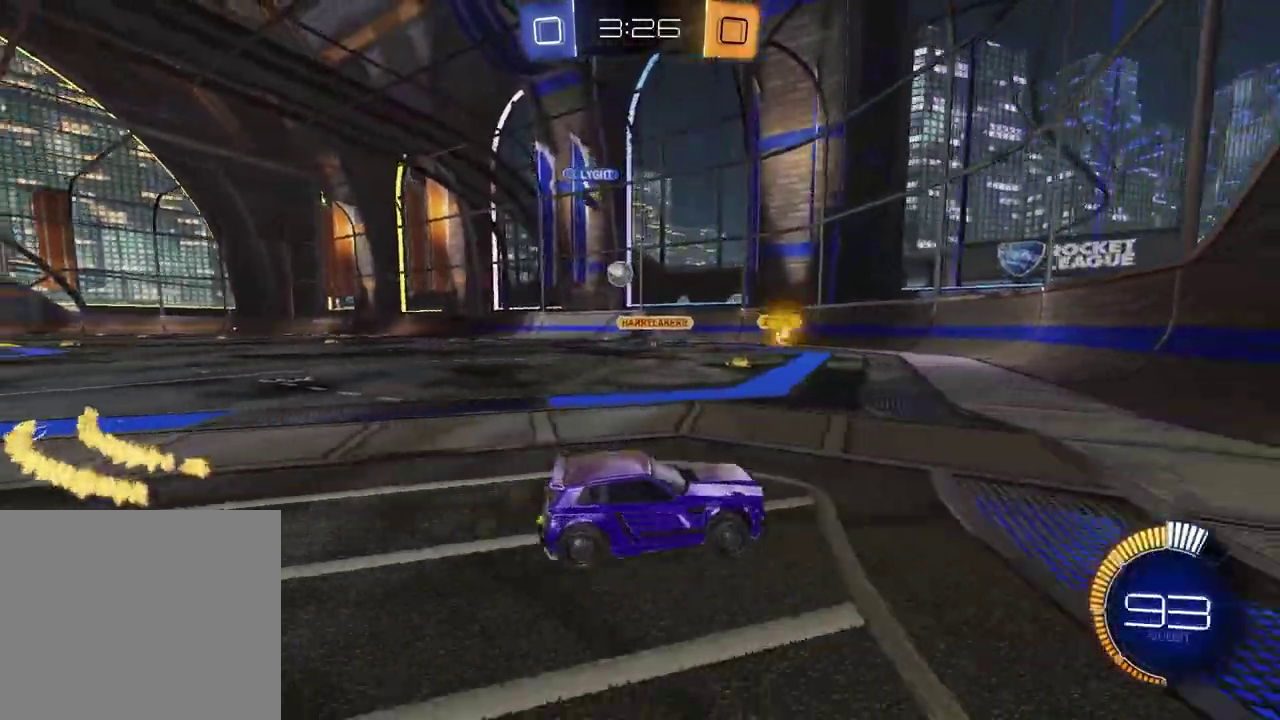
{"buttons": ["R2"], "left_stick": "left", "right_stick": "center", "events": [[183, "left_stick", "center"], [250, "left_stick", "left"]]}
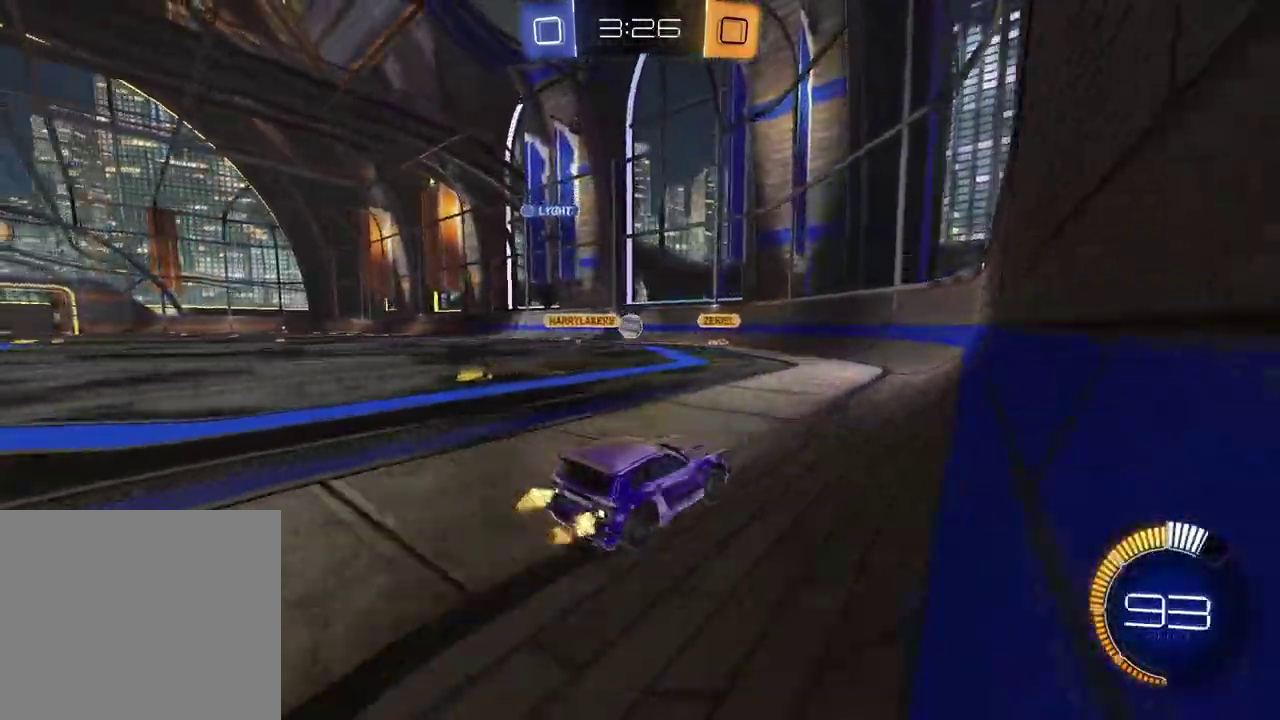
{"buttons": [], "left_stick": "center", "right_stick": "center", "events": [[33, "left_stick", "center"], [183, "R2", "up"], [200, "left_stick", "left"], [233, "L2", "down"], [367, "L2", "up"], [483, "left_stick", "center"]]}
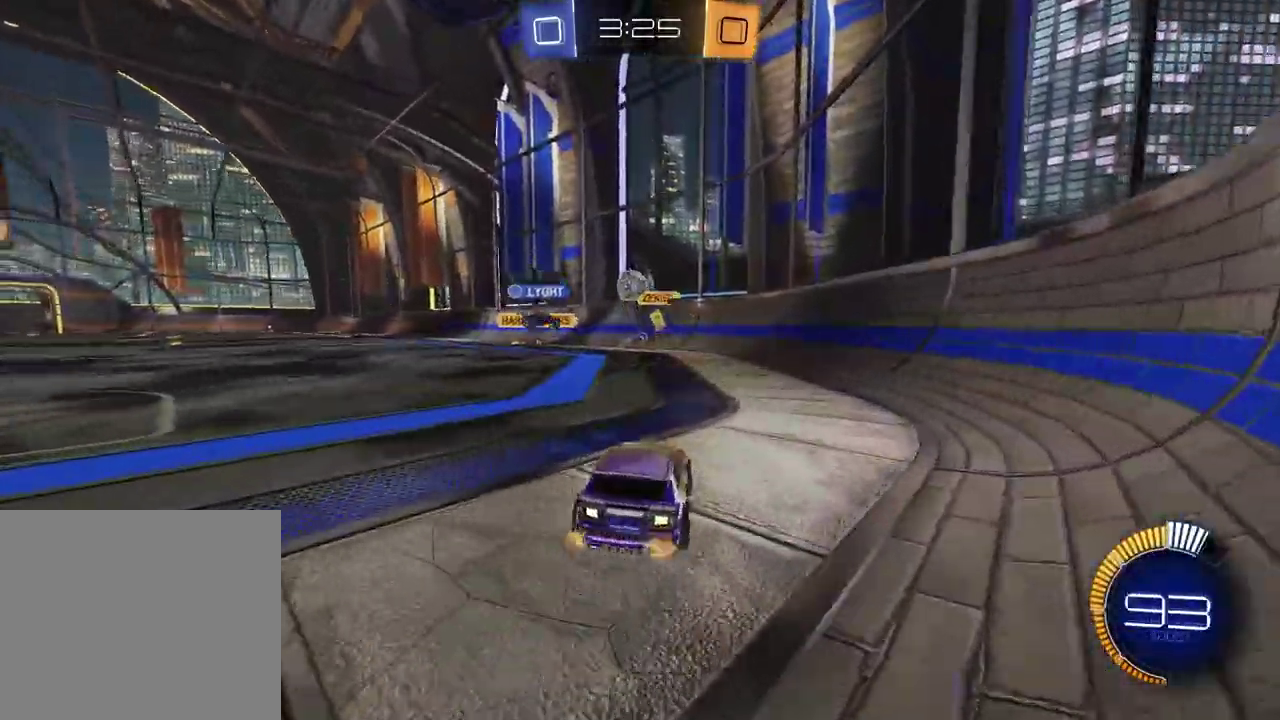
{"buttons": ["R2"], "left_stick": "right", "right_stick": "center", "events": [[283, "left_stick", "right"], [433, "R2", "down"]]}
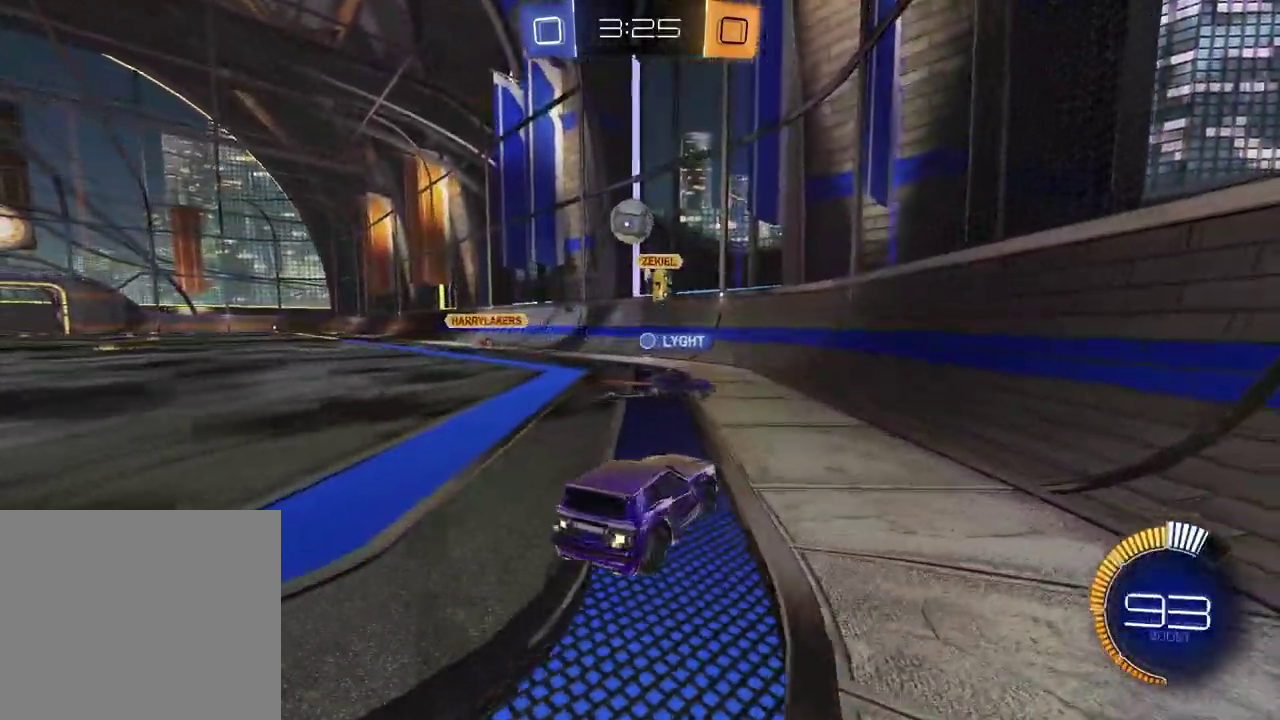
{"buttons": ["R2"], "left_stick": "right", "right_stick": "center", "events": [[267, "R2", "up"], [417, "R2", "down"]]}
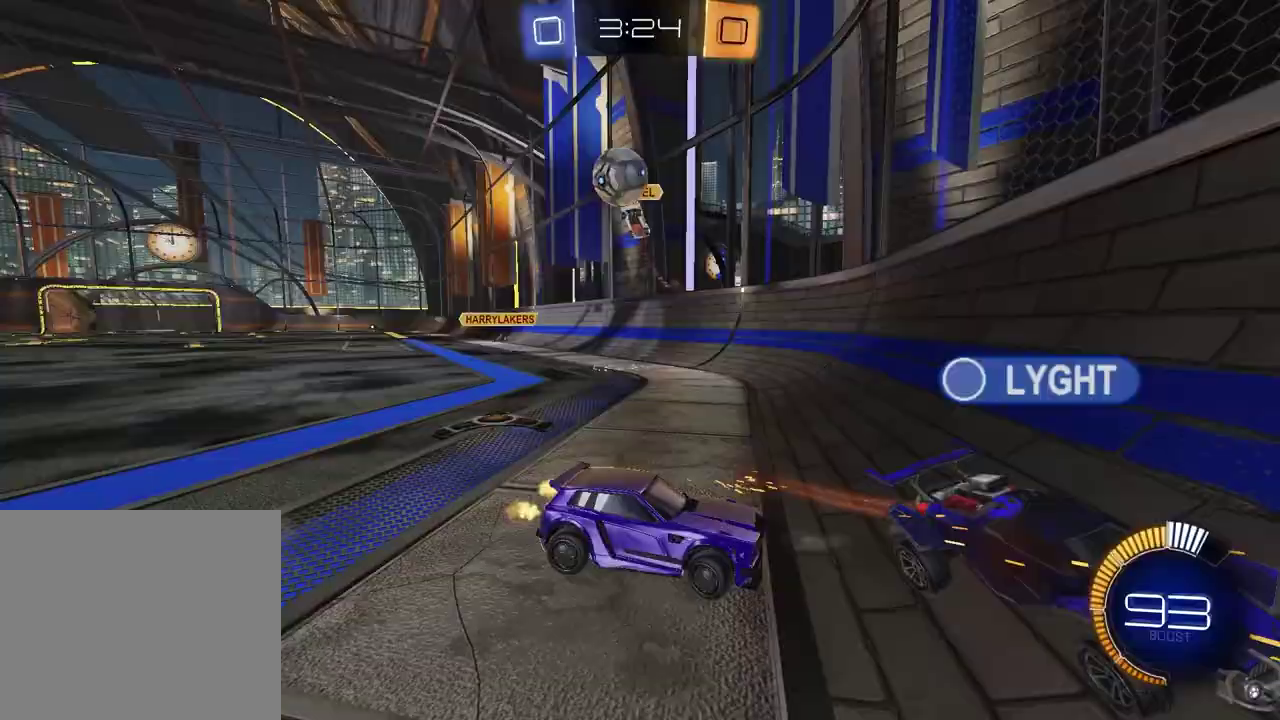
{"buttons": ["R2"], "left_stick": "right", "right_stick": "center", "events": []}
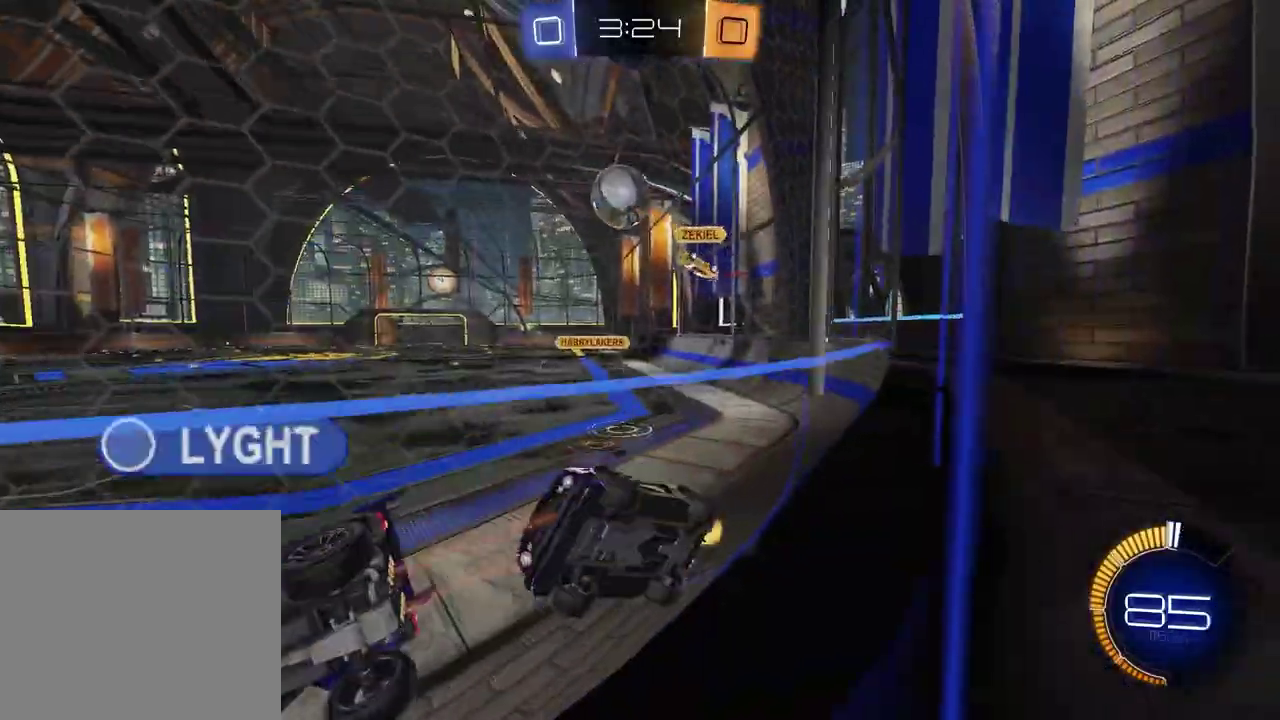
{"buttons": ["R2"], "left_stick": "center", "right_stick": "center", "events": [[83, "left_stick", "center"]]}
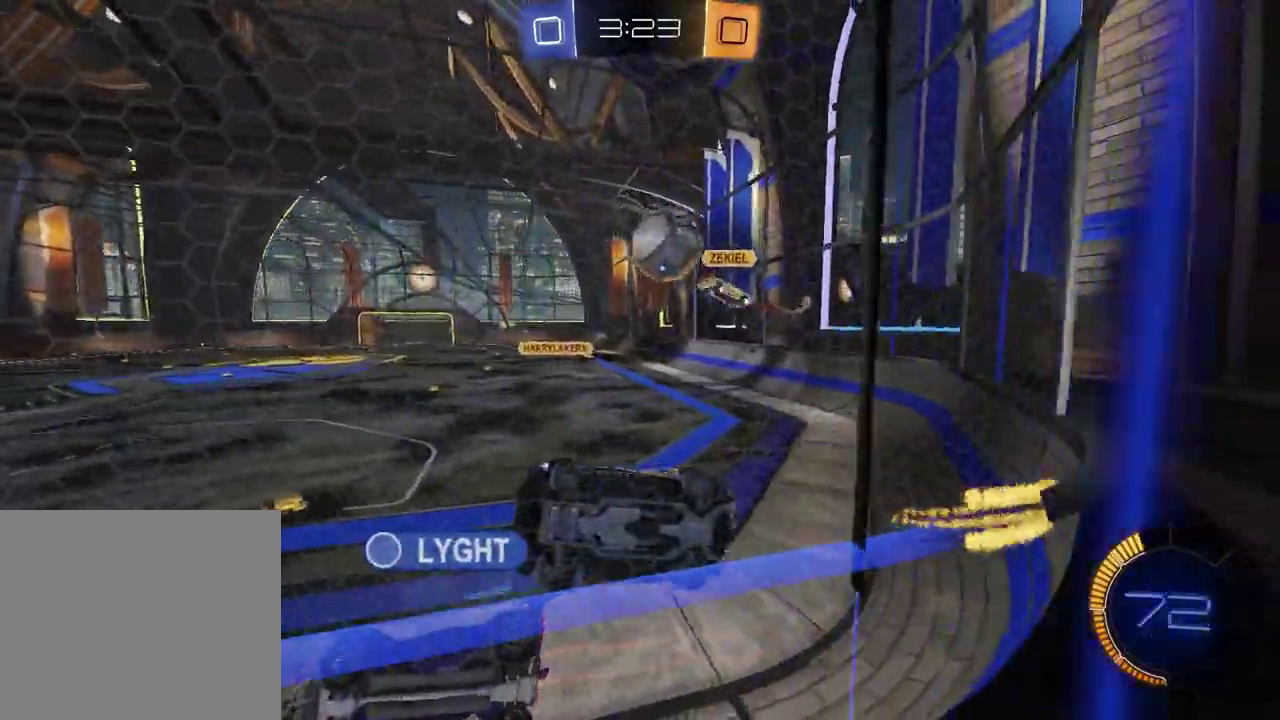
{"buttons": ["L2"], "left_stick": "down-right", "right_stick": "center", "events": [[433, "L2", "down"], [433, "R2", "up"], [433, "left_stick", "down-right"]]}
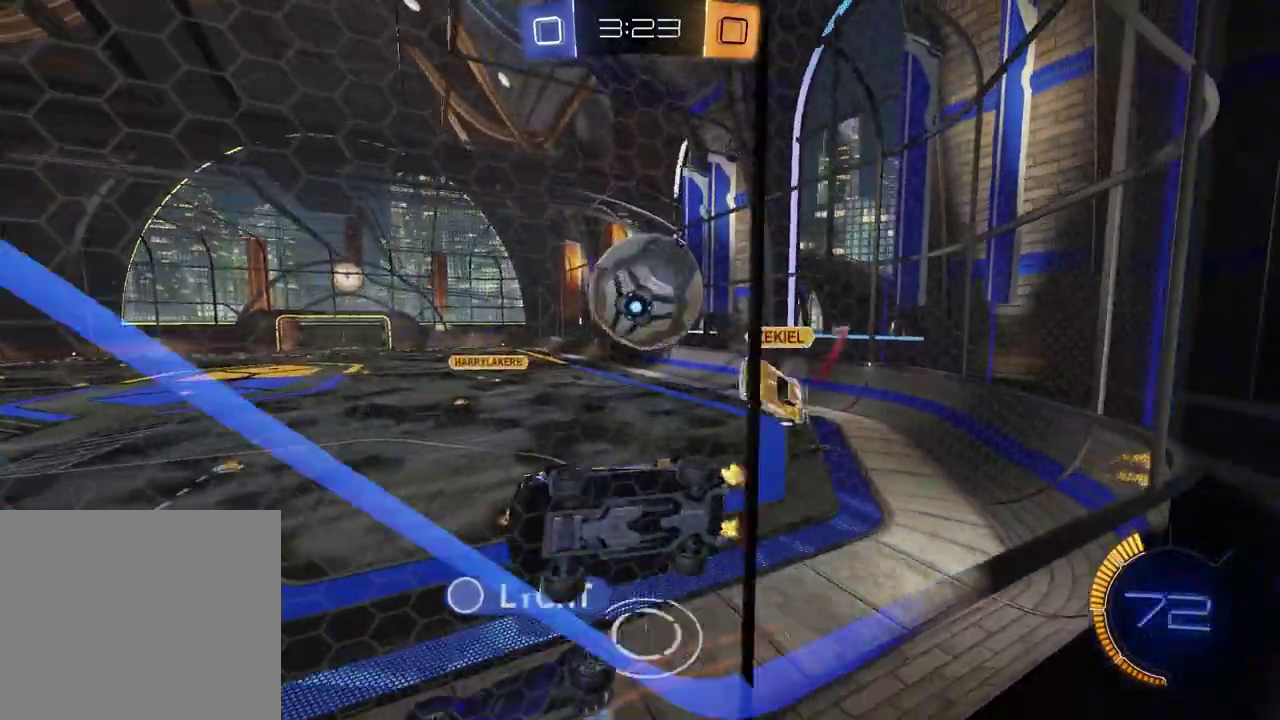
{"buttons": ["R2"], "left_stick": "down-left", "right_stick": "center"}
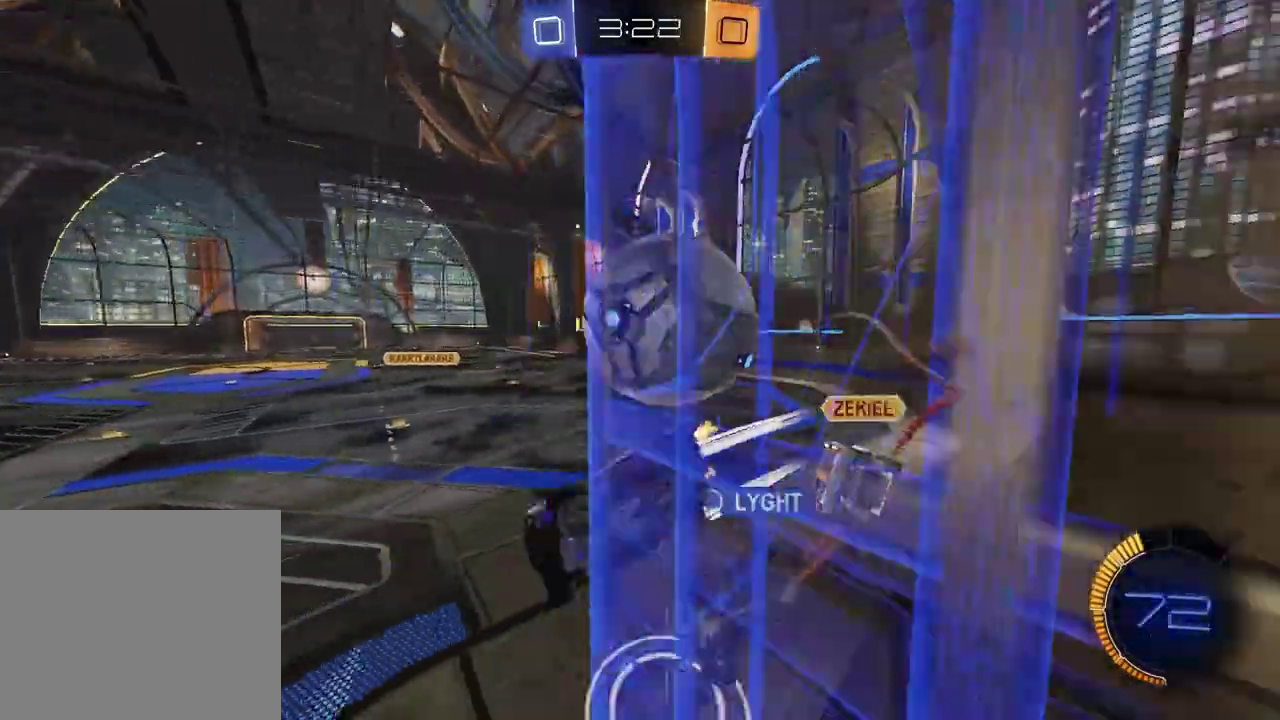
{"buttons": ["CROSS", "L2", "R2"], "left_stick": "down-right", "right_stick": "center", "events": [[17, "left_stick", "left"], [100, "left_stick", "center"], [133, "R2", "up"], [300, "L2", "down"], [317, "left_stick", "down-right"], [350, "CROSS", "down"], [433, "R2", "down"]]}
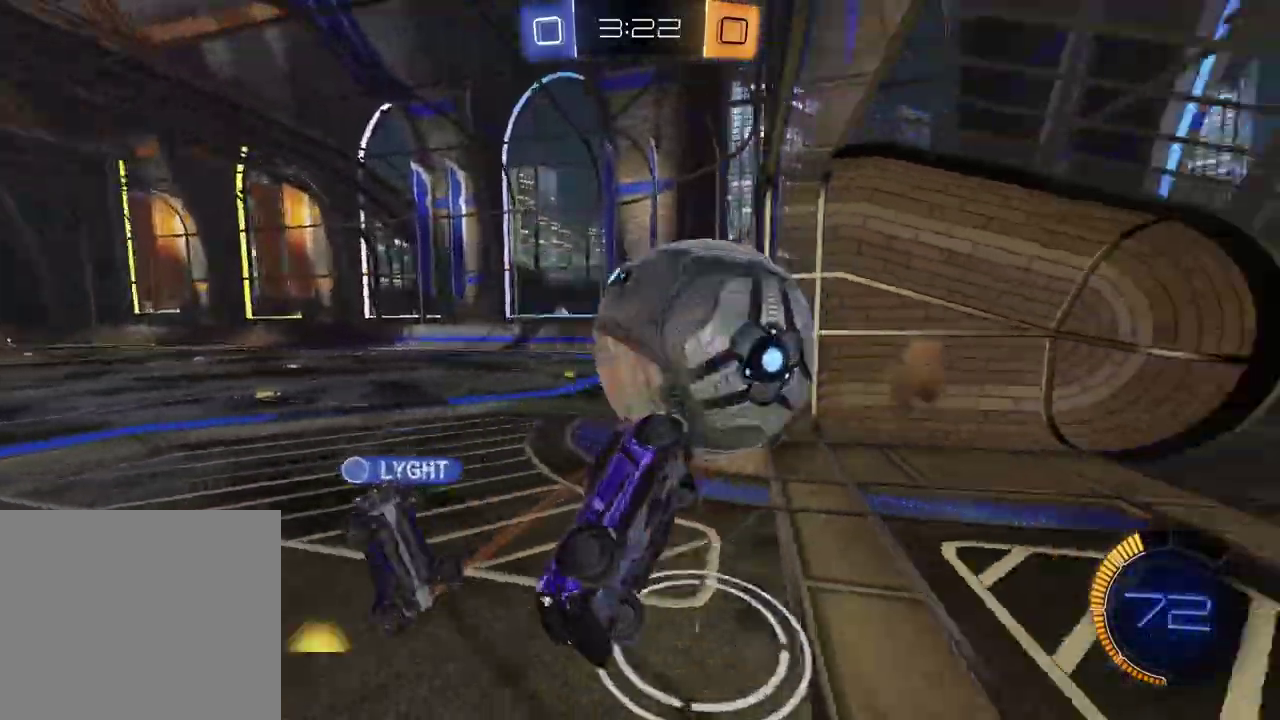
{"buttons": ["TRIANGLE", "R2"], "left_stick": "up", "right_stick": "center", "events": [[17, "CROSS", "up"], [150, "L2", "up"], [167, "left_stick", "center"], [283, "left_stick", "up"], [483, "TRIANGLE", "down"]]}
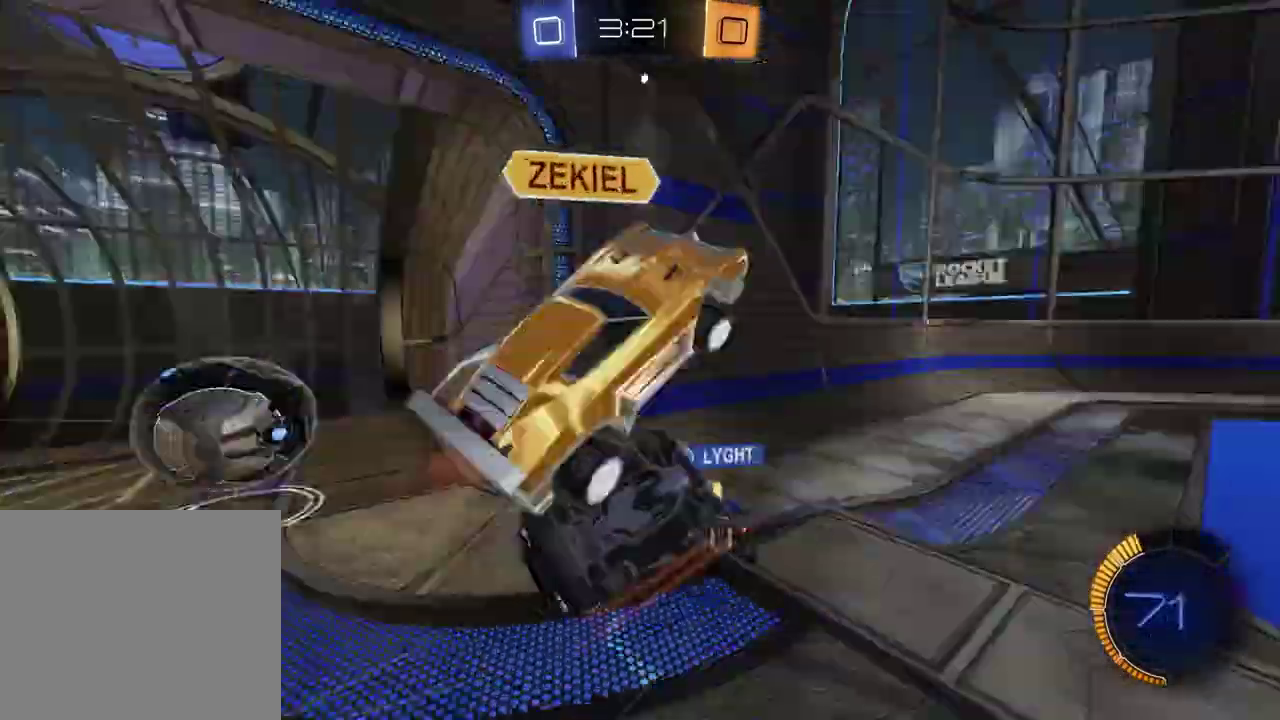
{"buttons": ["TRIANGLE"], "left_stick": "center", "right_stick": "center", "events": [[17, "left_stick", "center"], [100, "R2", "up"], [100, "TRIANGLE", "up"], [467, "TRIANGLE", "down"]]}
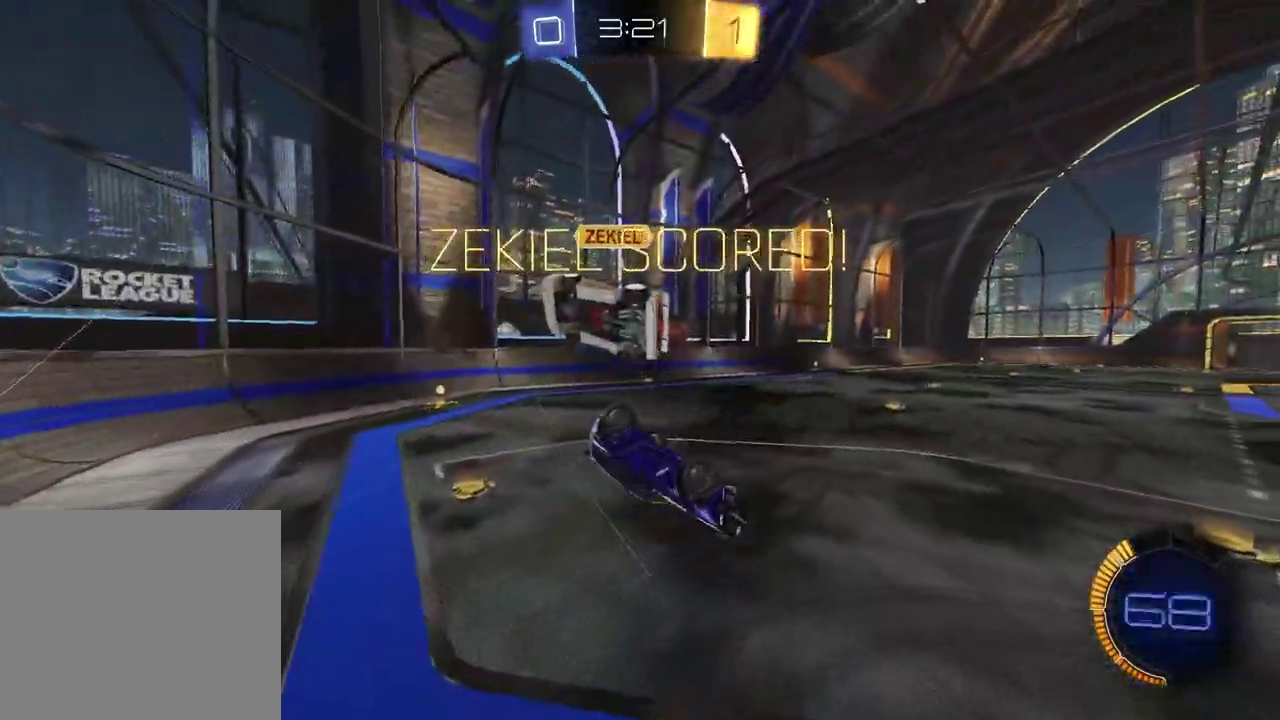
{"buttons": ["SQUARE"], "left_stick": "down", "right_stick": "center", "events": [[33, "TRIANGLE", "up"], [83, "left_stick", "left"], [217, "left_stick", "down-right"], [383, "SQUARE", "down"], [450, "left_stick", "down"]]}
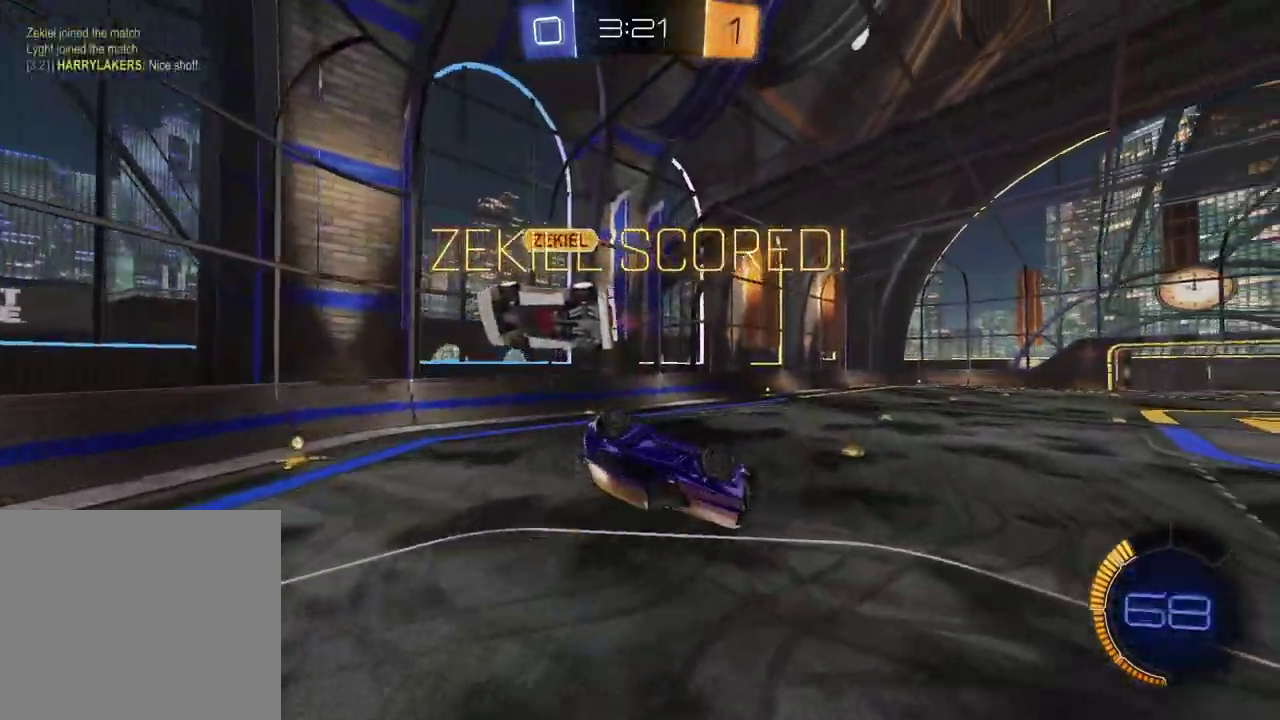
{"buttons": [], "left_stick": "center", "right_stick": "center", "events": [[33, "left_stick", "down-left"], [433, "SQUARE", "up"], [467, "left_stick", "center"]]}
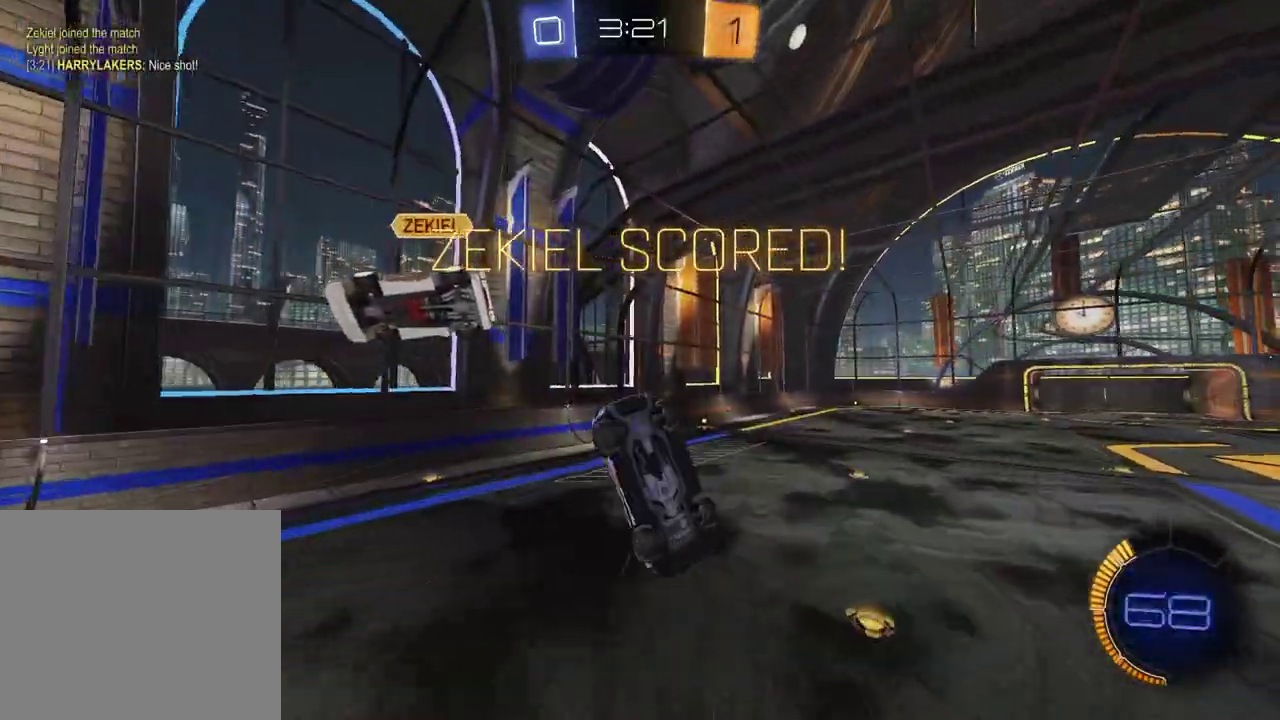
{"buttons": [], "left_stick": "down-right", "right_stick": "center", "events": [[100, "DPAD_DOWN", "down"], [183, "DPAD_DOWN", "up"], [250, "DPAD_DOWN", "down"], [333, "DPAD_DOWN", "up"], [467, "left_stick", "down-right"]]}
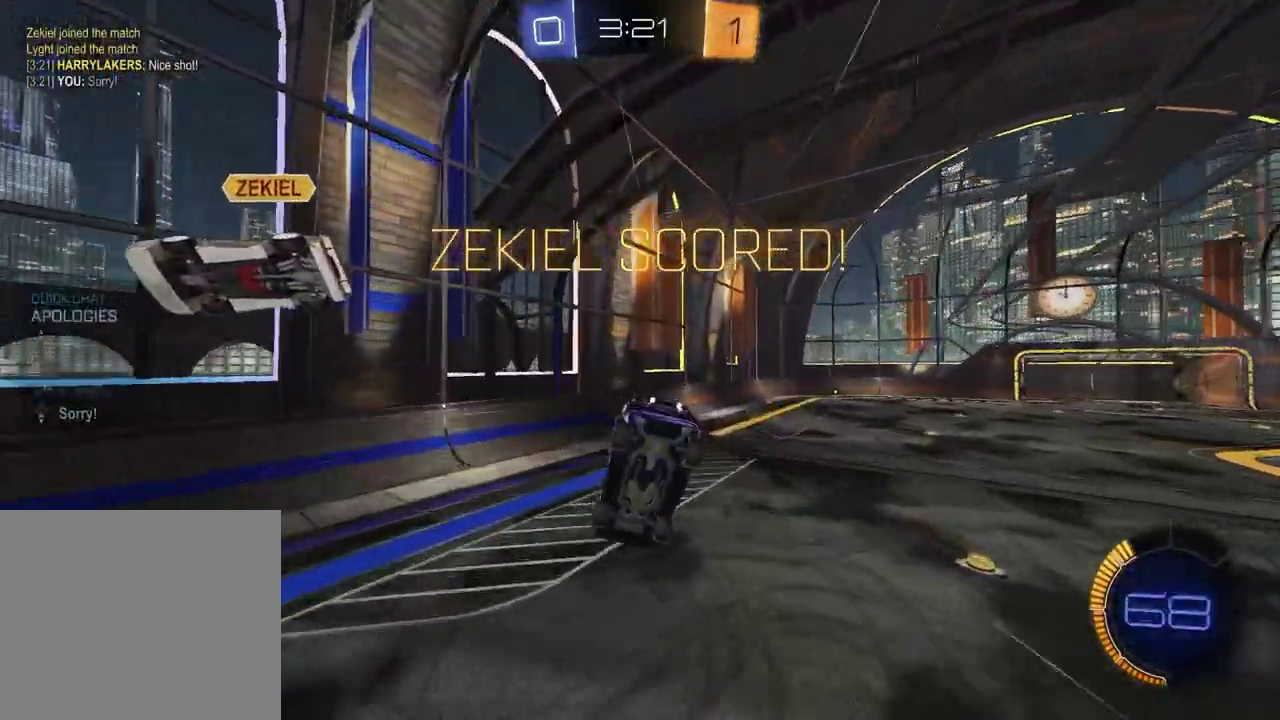
{"buttons": ["R2"], "left_stick": "center", "right_stick": "center", "events": [[83, "left_stick", "down"], [183, "left_stick", "center"], [400, "R2", "down"]]}
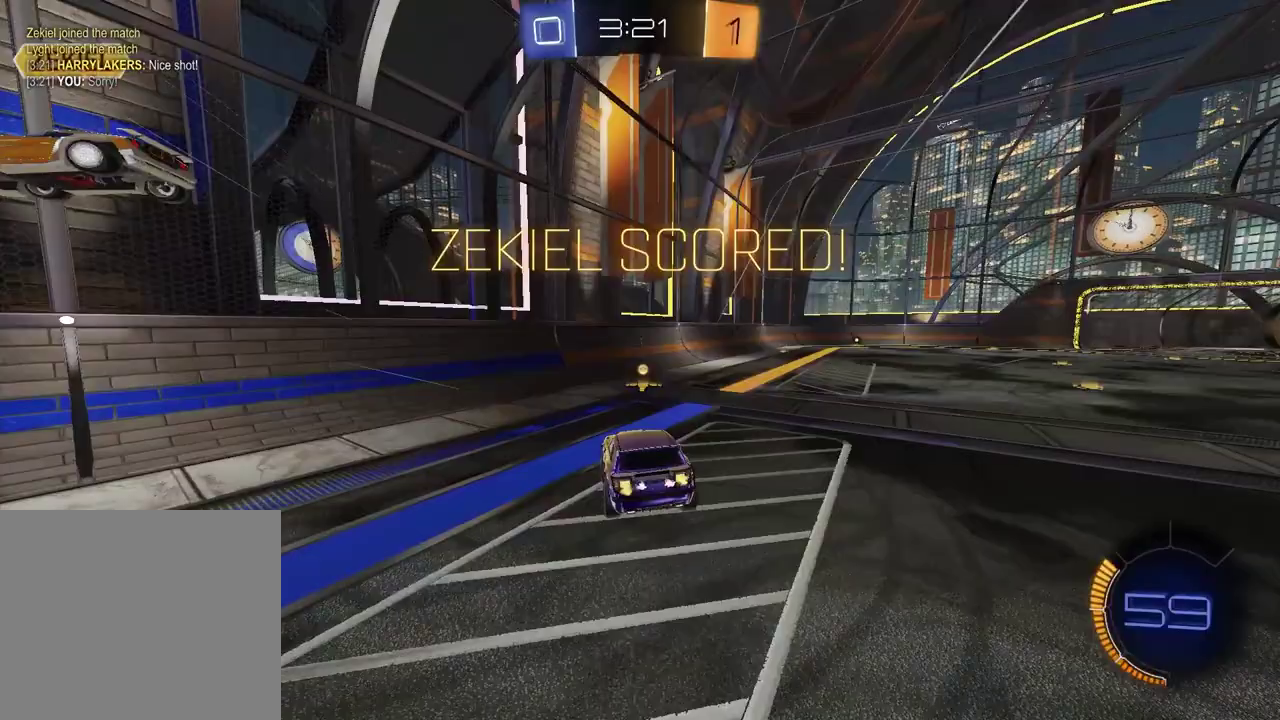
{"buttons": [], "left_stick": "down-left", "right_stick": "center", "events": [[133, "left_stick", "right"], [267, "CROSS", "down"], [333, "R2", "up"], [367, "left_stick", "down-left"], [417, "CROSS", "up"]]}
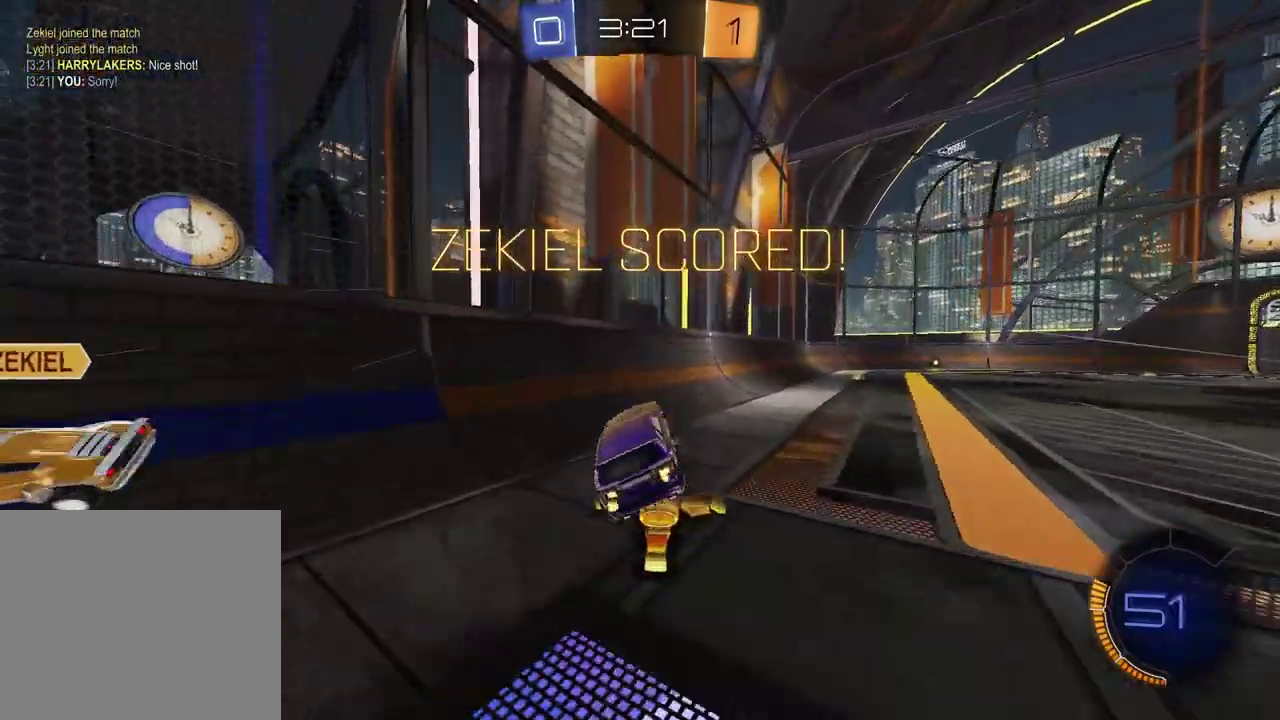
{"buttons": ["R2"], "left_stick": "down-right", "right_stick": "center", "events": [[83, "left_stick", "up-right"], [117, "CROSS", "down"], [117, "R2", "down"], [217, "left_stick", "down-right"], [233, "CROSS", "up"]]}
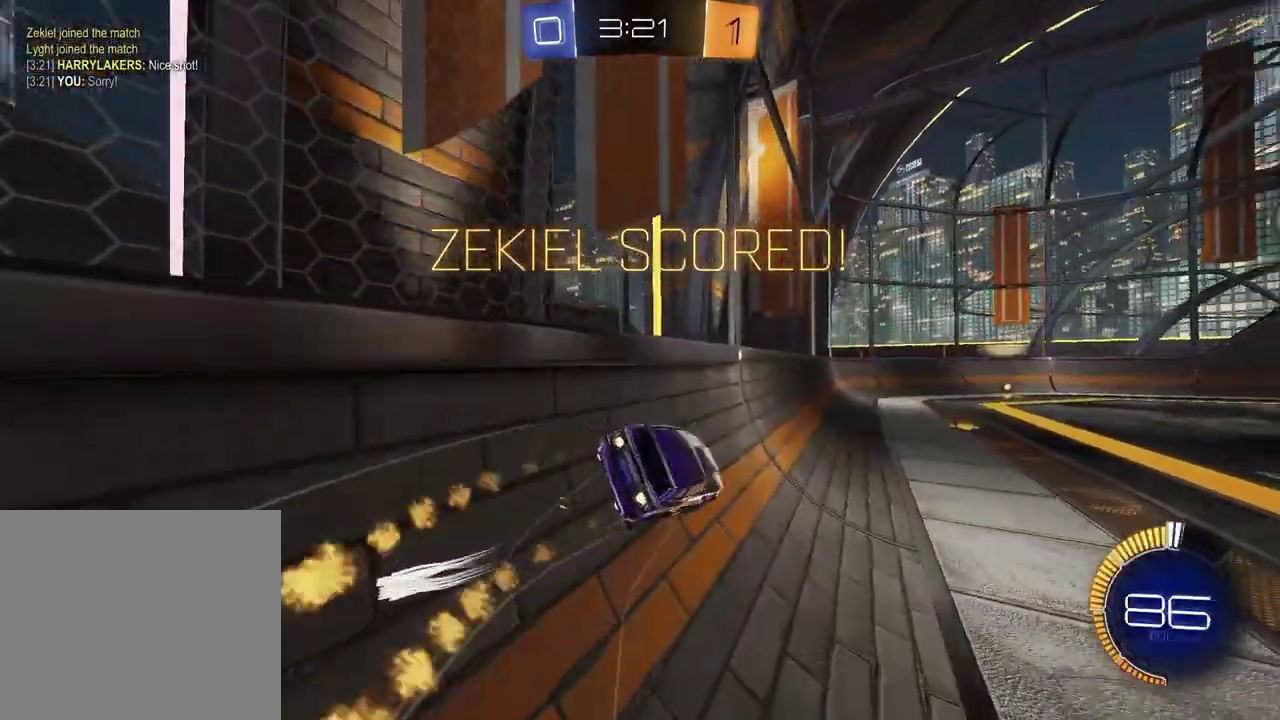
{"buttons": [], "left_stick": "center", "right_stick": "center", "events": [[17, "left_stick", "down"], [117, "left_stick", "center"], [167, "R2", "up"]]}
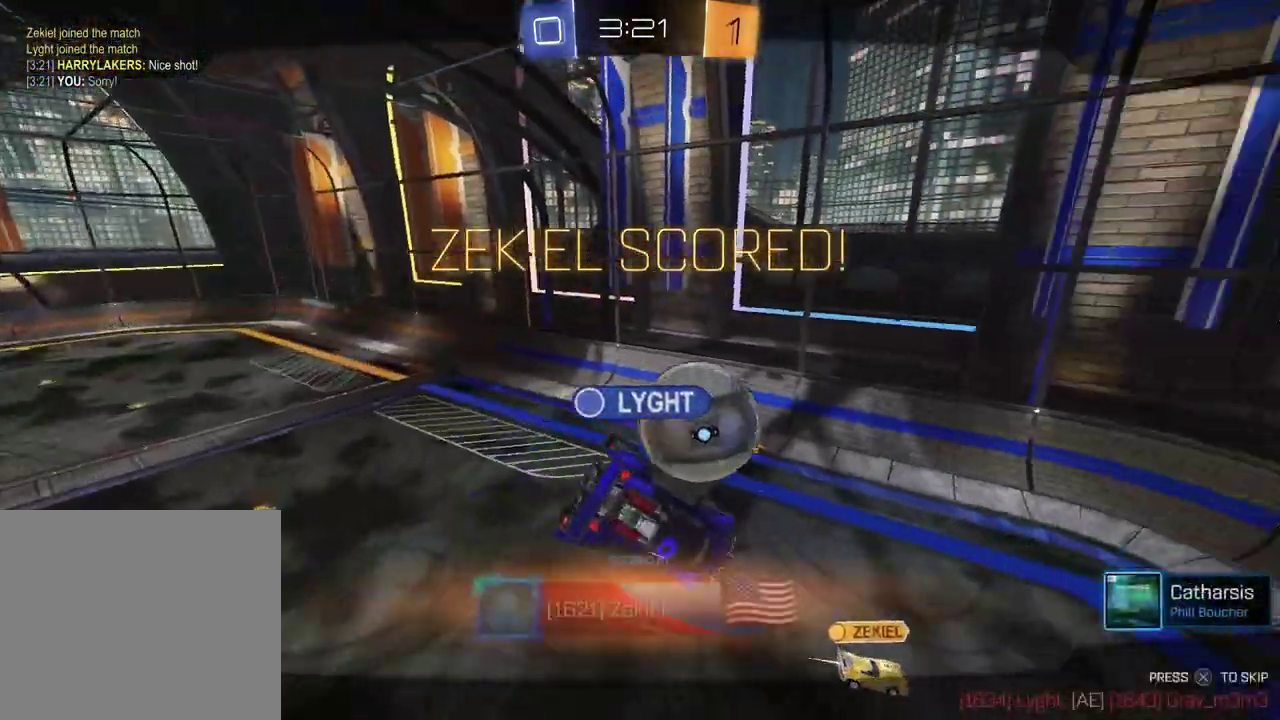
{"buttons": ["CROSS"], "left_stick": "center", "right_stick": "center", "events": [[400, "CROSS", "down"]]}
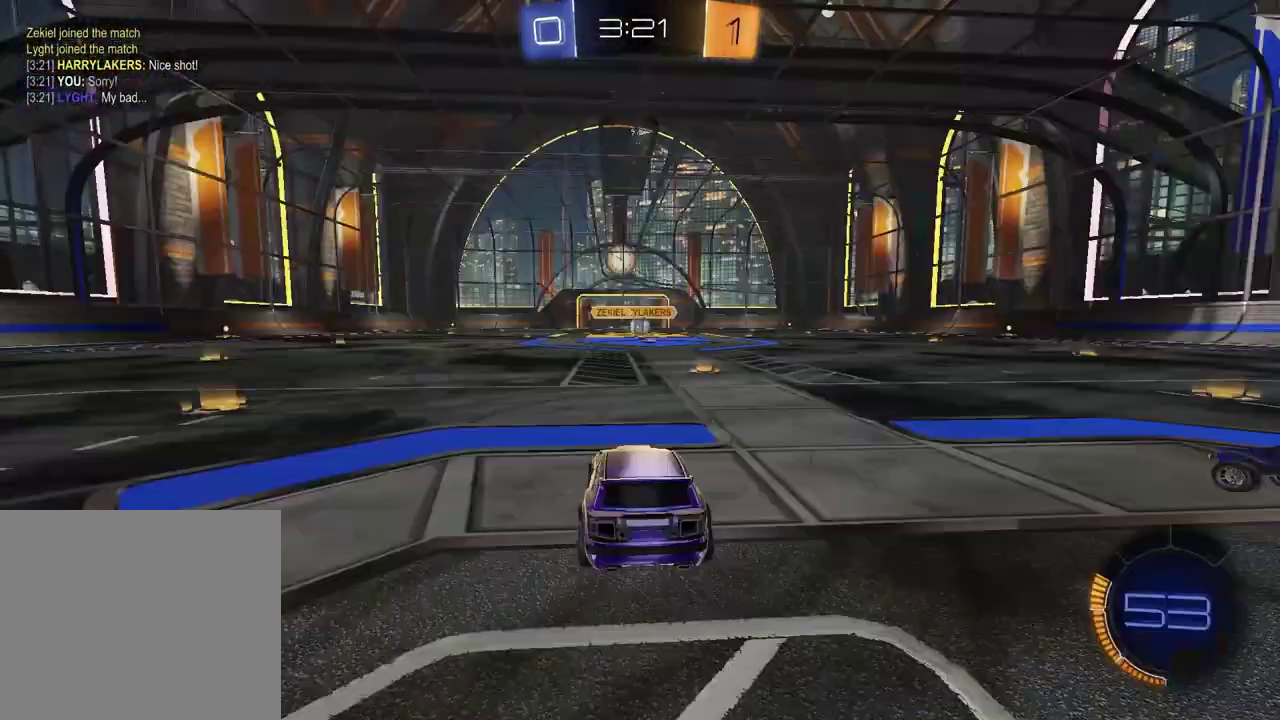
{"buttons": [], "left_stick": "center", "right_stick": "center", "events": [[17, "CROSS", "up"]]}